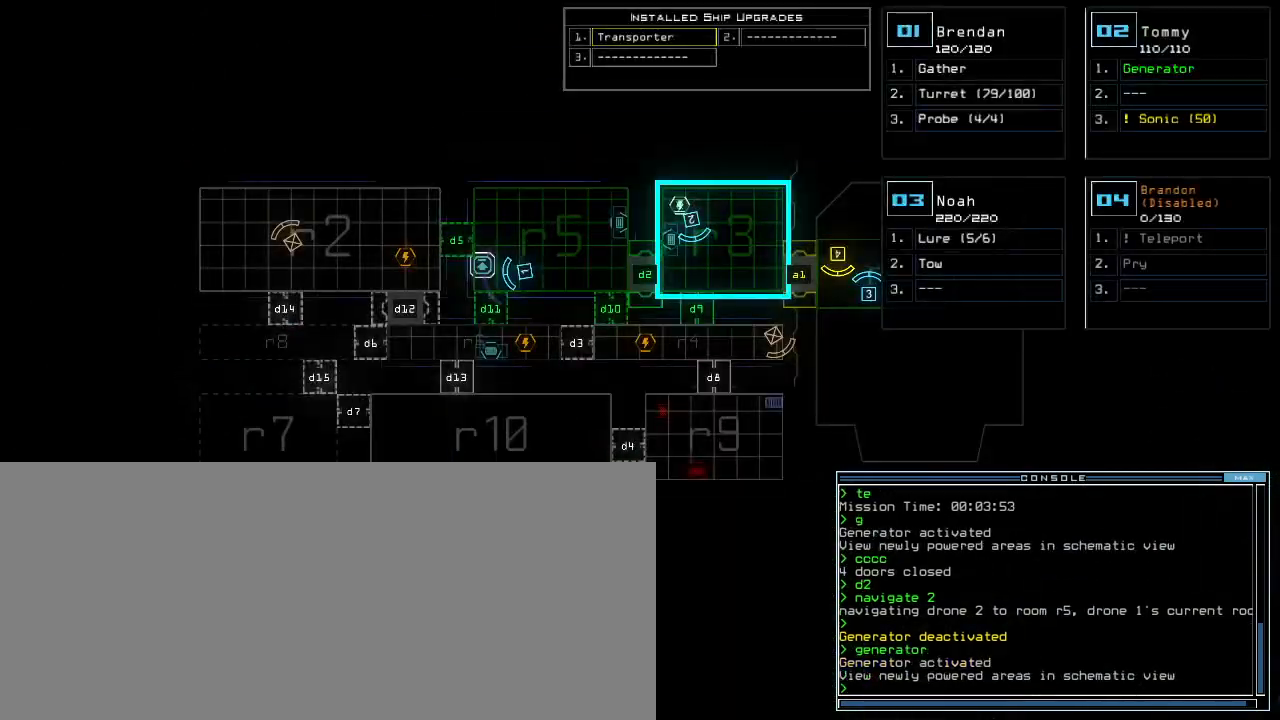
Gameplay with keyboard; each line is a JSON object with the keys held at the frame after it. "events" lists presses ("down") and releases ("up") of ".", "0", "1", "2", "3", "4", "5", "6", "7", "8", "9", "a", "b", "backspace", "c", "caps_lock", "comma", "ctrl_l", "ctrl_r", "d", "down", "e", "equals", "escape", "f", "g", "h", "i", "j", "k", "l", "left", "m", "minus", "n", "o", "p", "q", "quote", "r", "return", "right", "s", "semicolon", "shift_l", "shift_r", "space", "t", "tab", "tilde", "u", "up", "v", "w", "x", "y" and "z" between this image and that frame as [ms after this image, input, new state], when the widget could be followed in between. No other keys are recorded. Mouse input is not recorded. Not read: other_keys.
{"keys": [], "events": []}
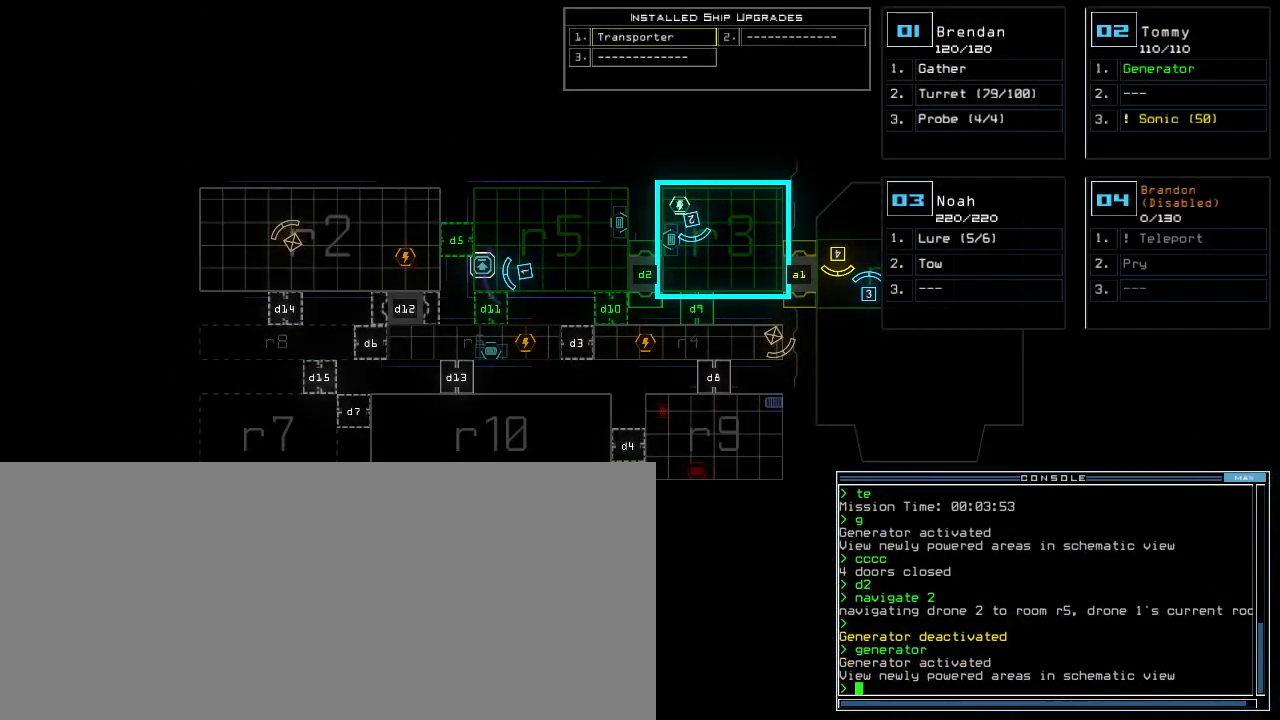
{"keys": [], "events": [[240, "d", "down"], [320, "d", "up"], [440, "1", "down"], [500, "1", "up"]]}
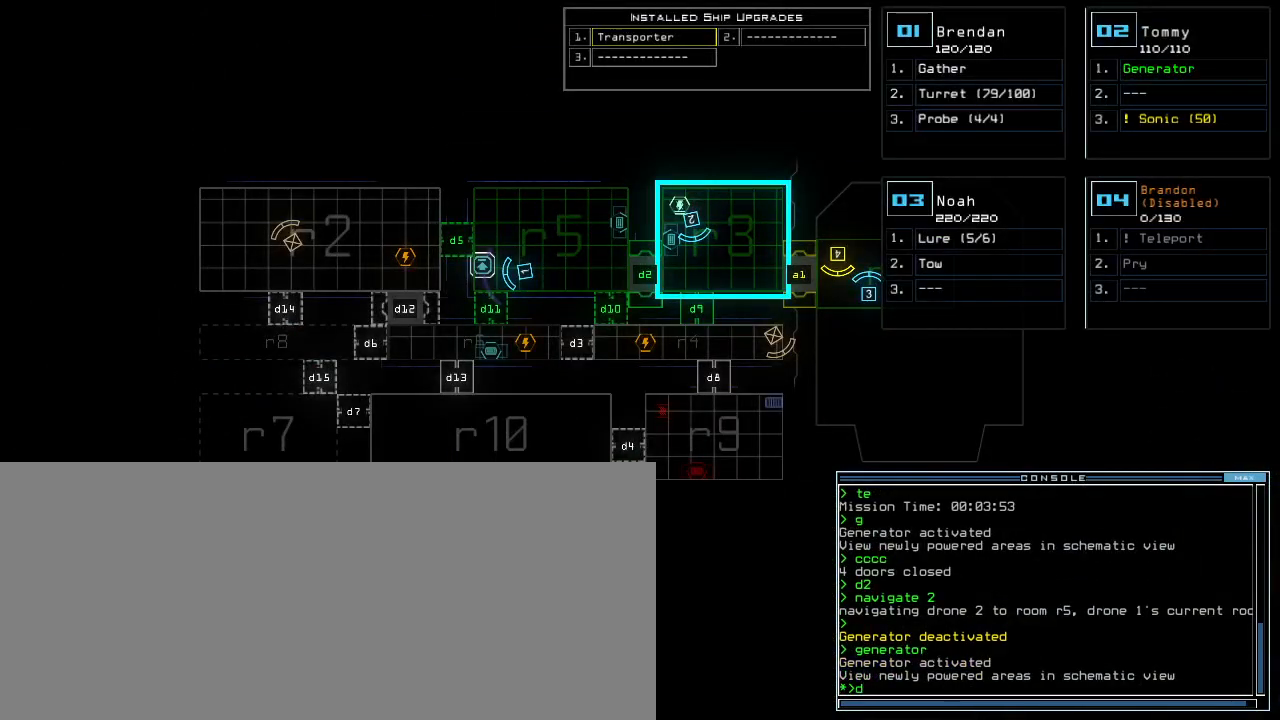
{"keys": ["up"], "events": [[60, "1", "down"], [120, "return", "down"], [140, "1", "up"], [180, "return", "up"], [380, "2", "down"], [420, "up", "down"], [460, "2", "up"]]}
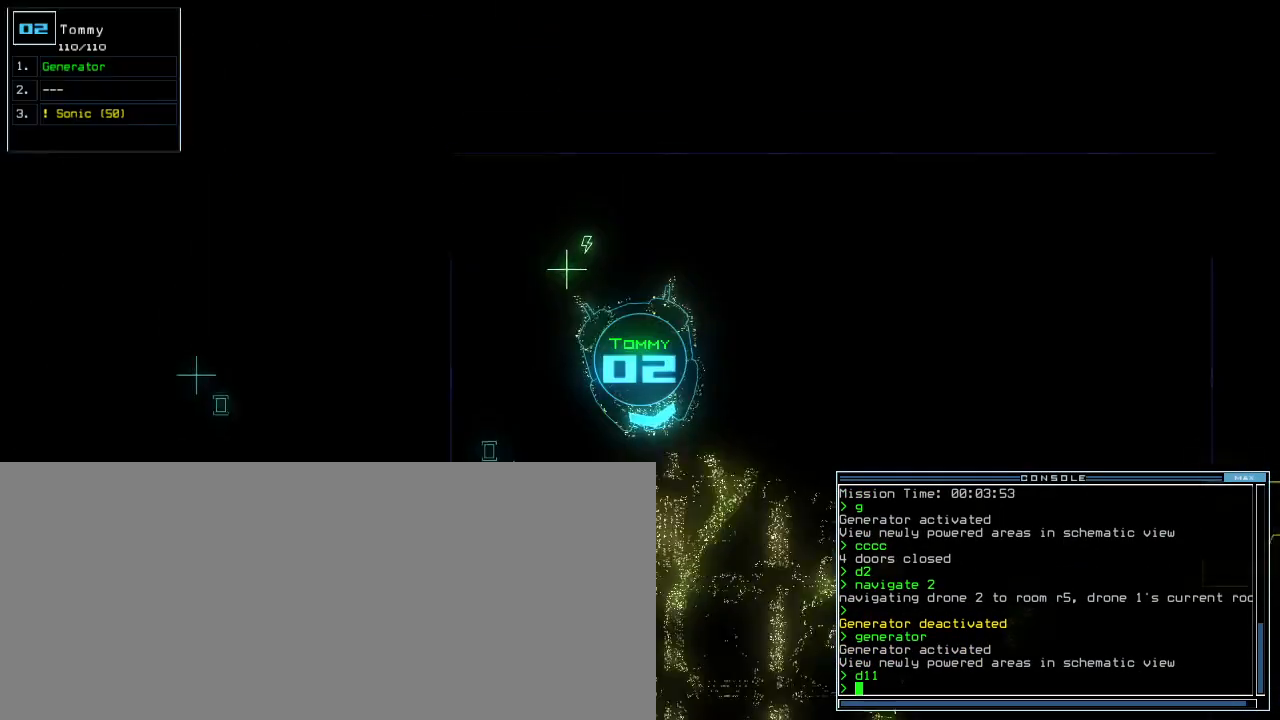
{"keys": ["up"], "events": [[340, "m", "down"], [420, "m", "up"]]}
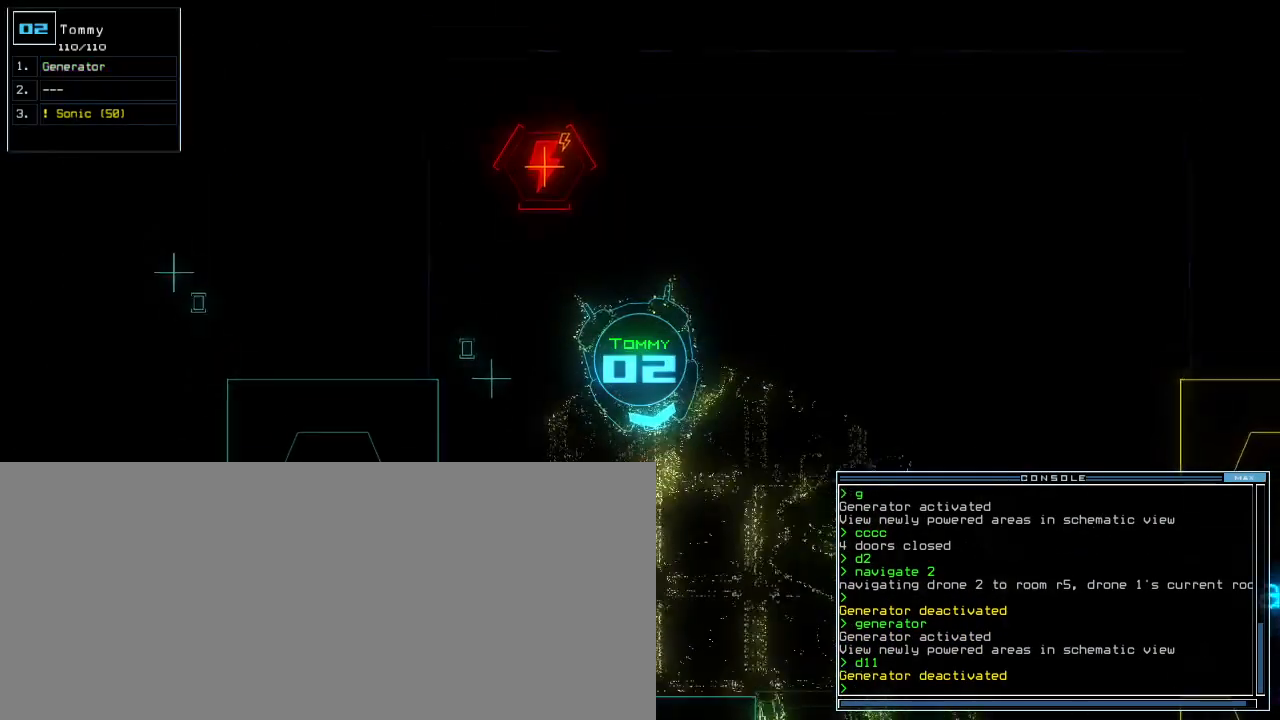
{"keys": ["up"], "events": [[160, "right", "down"], [280, "right", "up"], [400, "right", "down"], [500, "right", "up"]]}
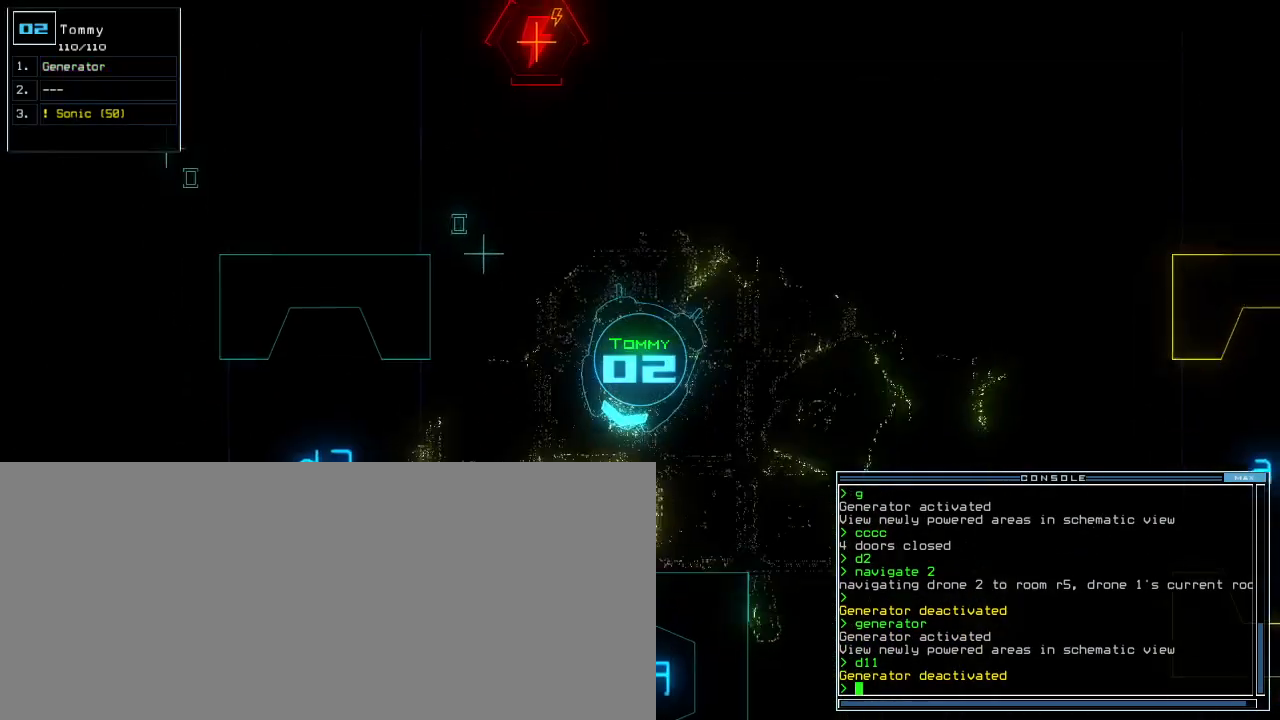
{"keys": ["g", "up"], "events": [[100, "right", "down"], [420, "g", "down"], [420, "right", "up"]]}
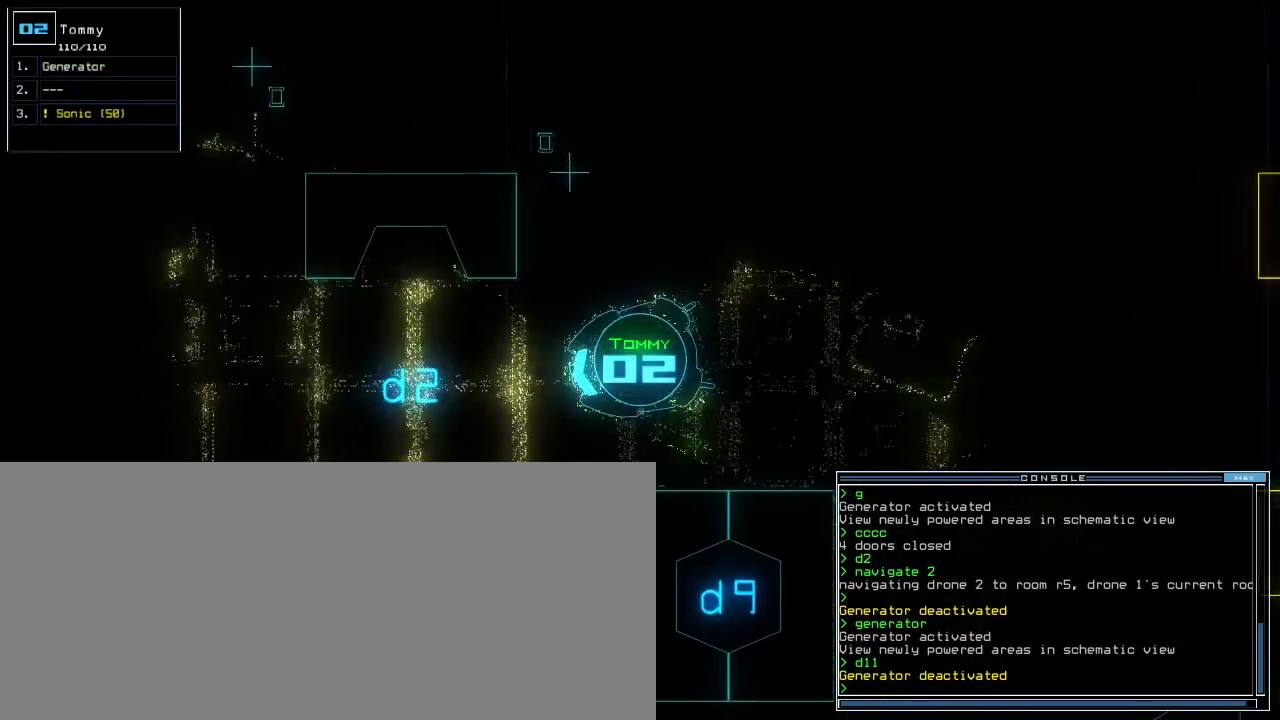
{"keys": ["up"], "events": [[40, "g", "up"], [240, "g", "down"], [300, "g", "up"], [340, "right", "down"], [400, "right", "up"]]}
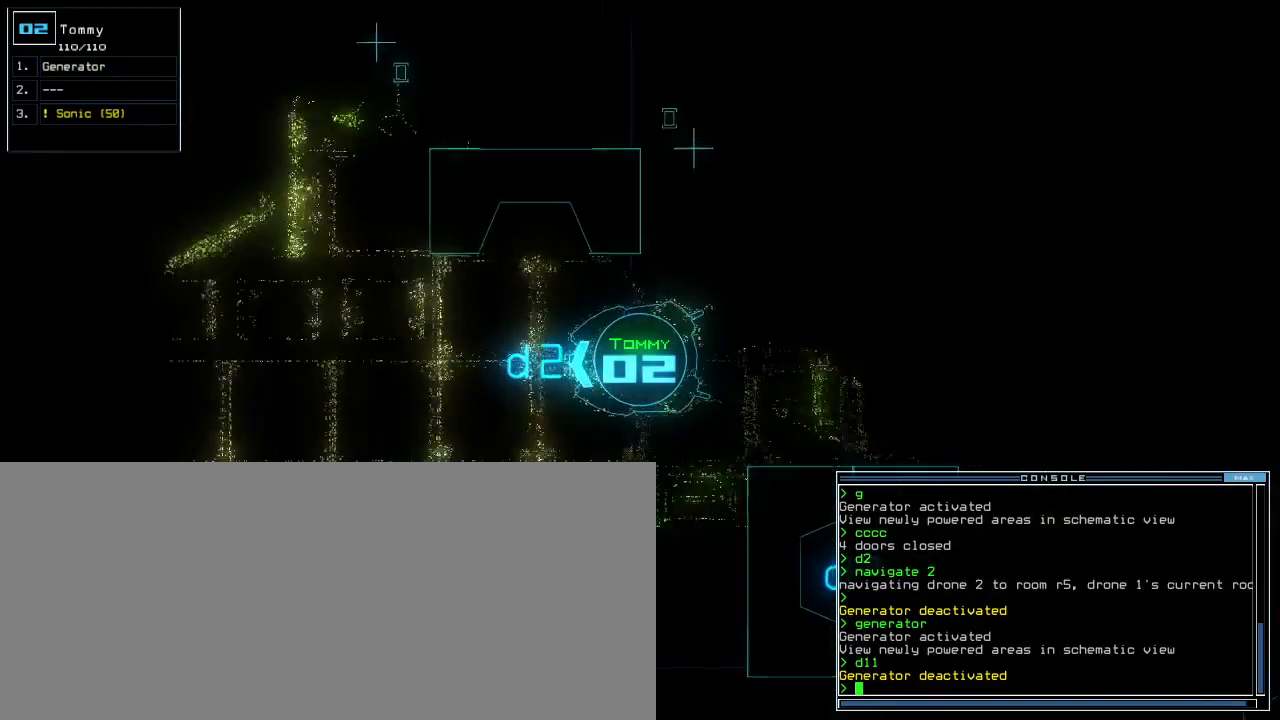
{"keys": ["up"], "events": []}
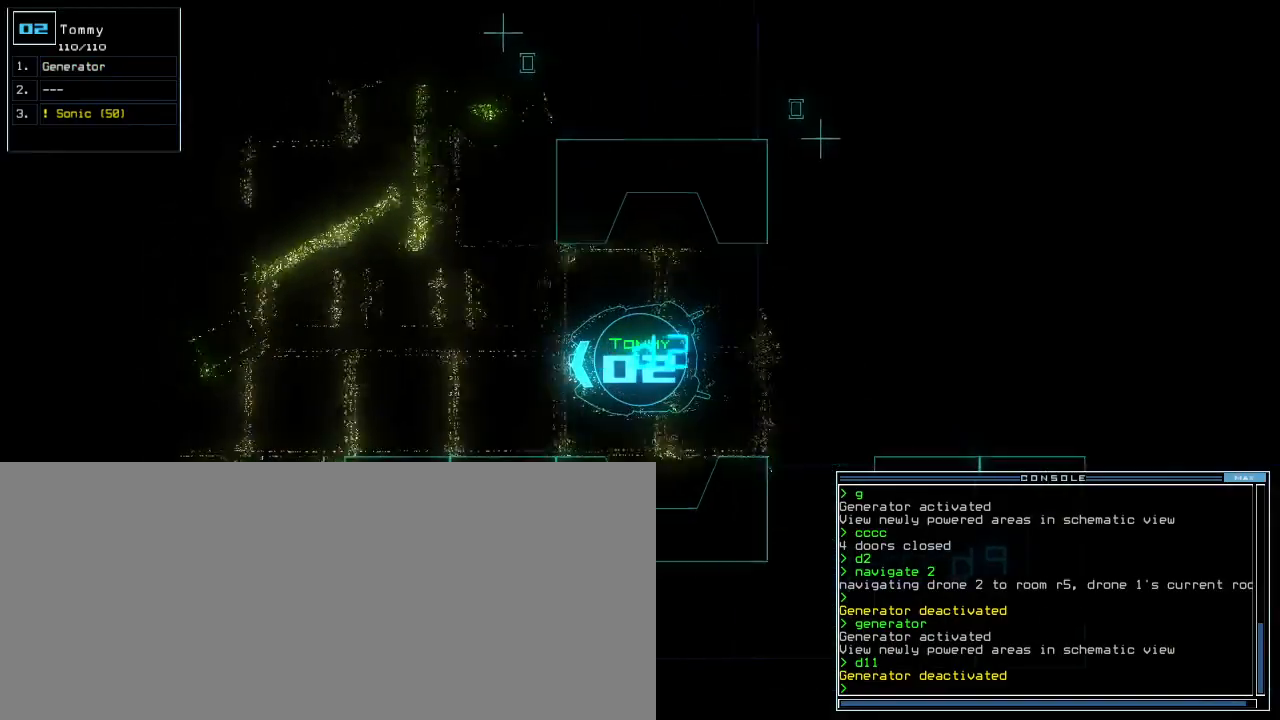
{"keys": ["up"], "events": [[360, "right", "down"], [440, "right", "up"]]}
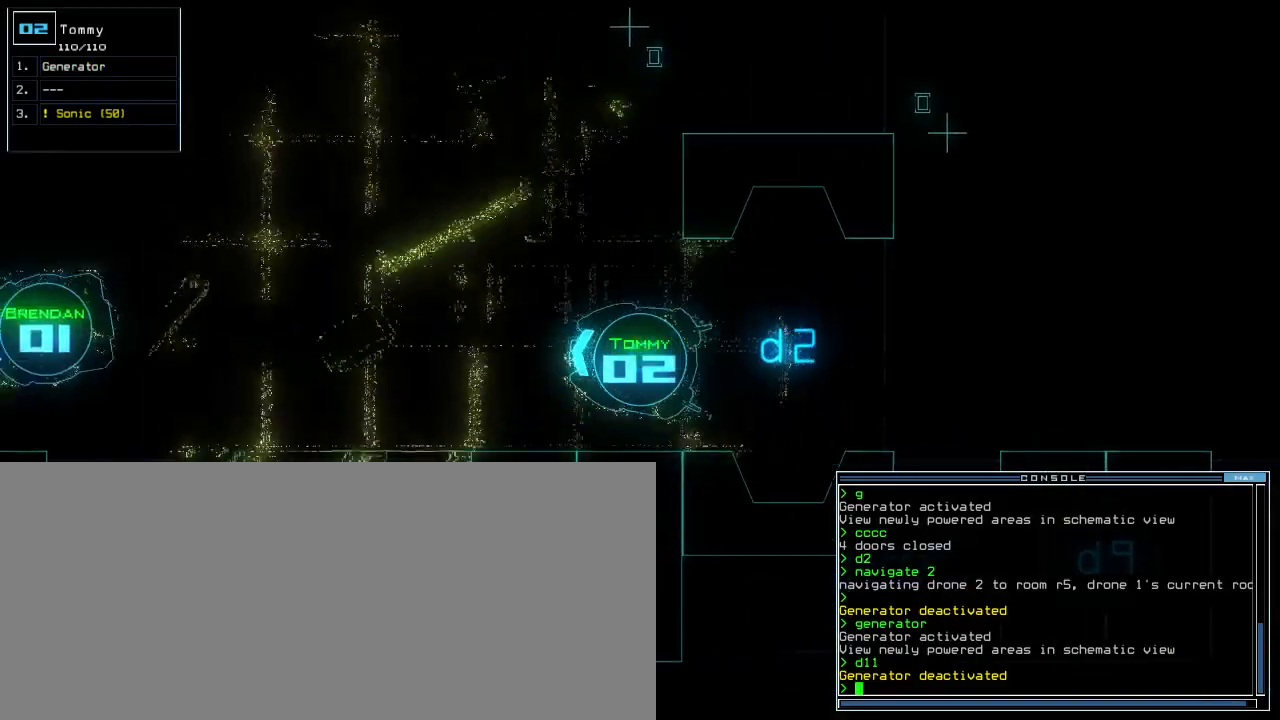
{"keys": ["up"], "events": [[200, "left", "down"], [280, "left", "up"]]}
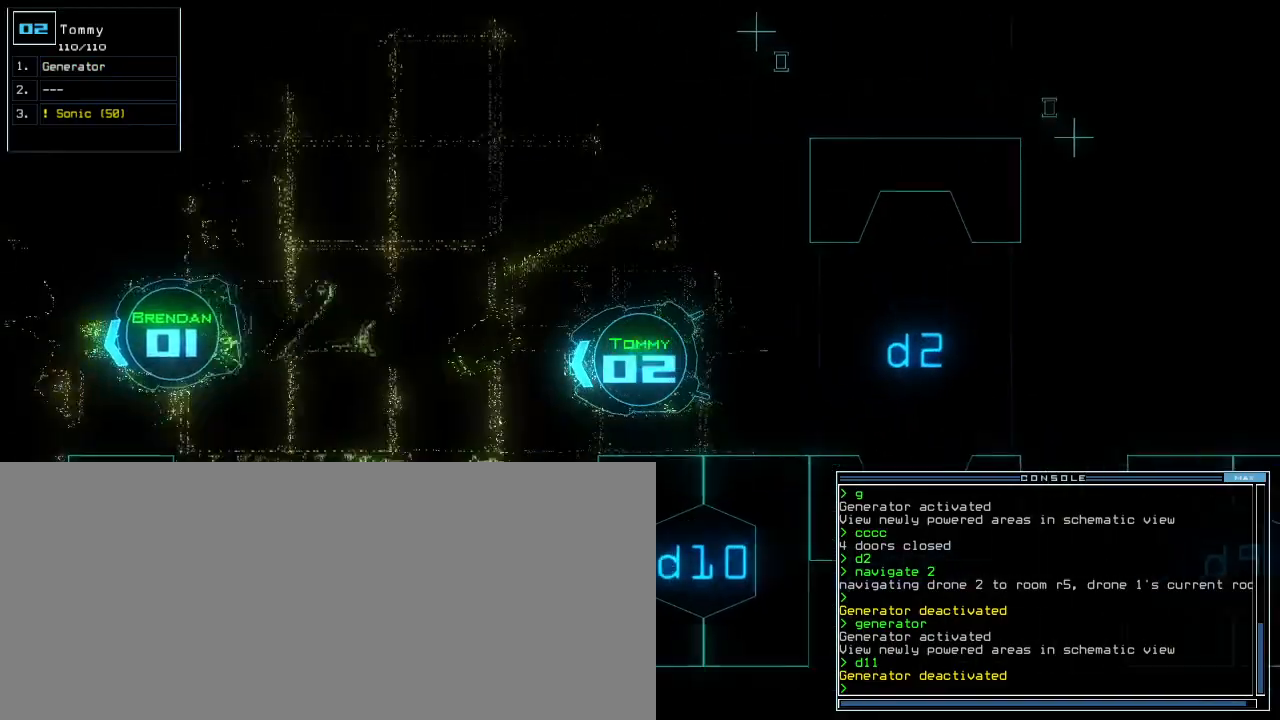
{"keys": ["up"], "events": [[40, "right", "down"], [120, "right", "up"], [240, "tab", "down"], [300, "tab", "up"]]}